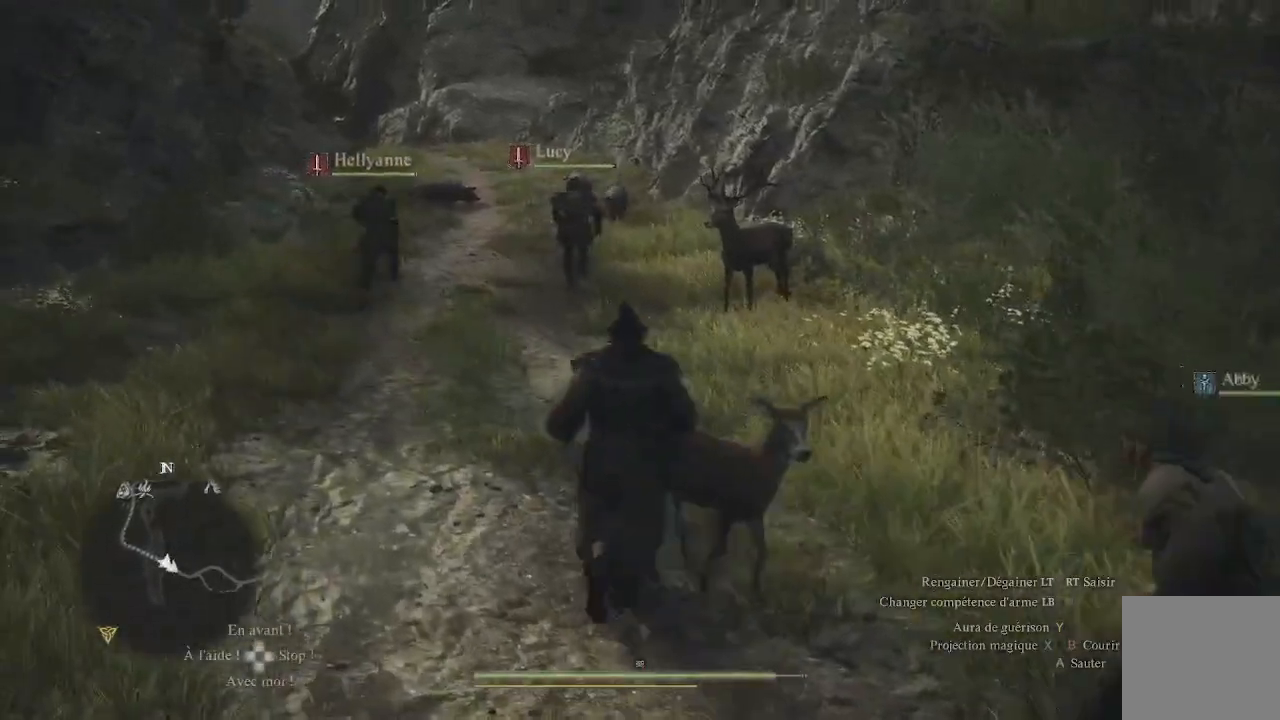
Gameplay with a controller (Xbox layout); each line is a JSON object with the inputs held at the frame after it. "events" lists button and stick changes between this image and that frame as [ms after this image, input, new state], when the widget could be followed in between.
{"buttons": [], "left_stick": "up", "right_stick": "center", "events": []}
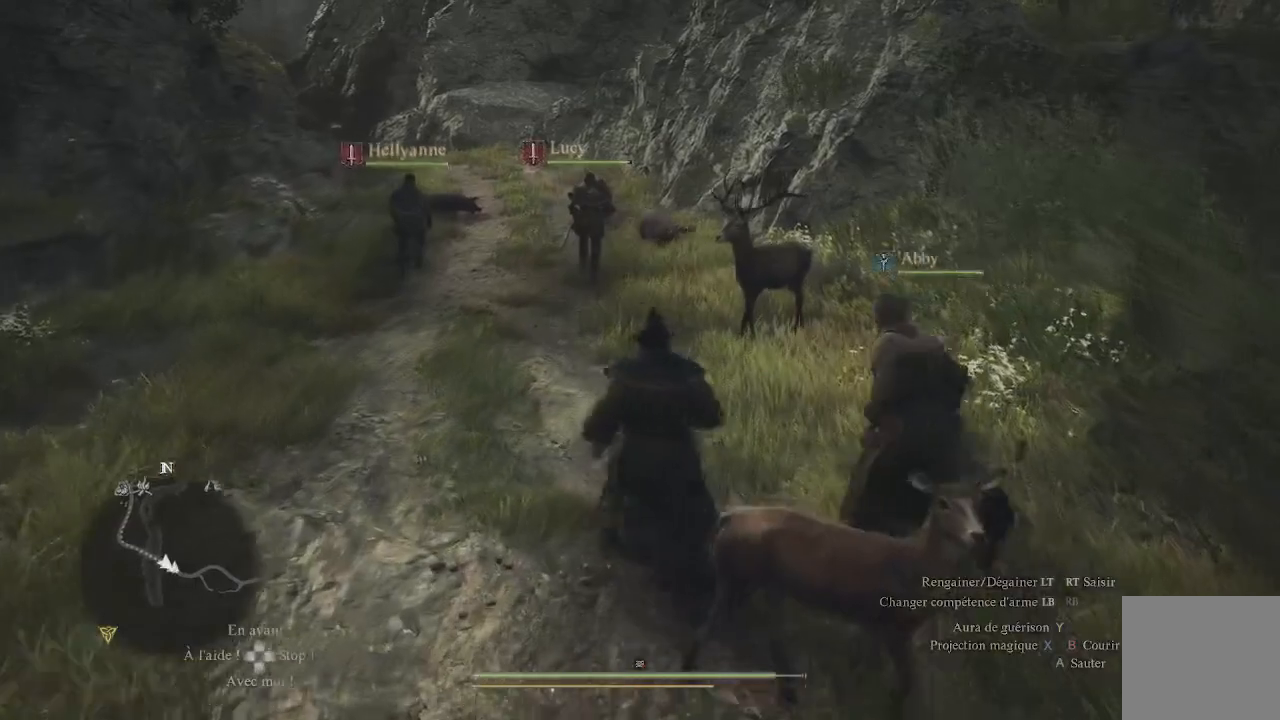
{"buttons": [], "left_stick": "up", "right_stick": "center", "events": [[233, "left_stick", "up-left"], [467, "left_stick", "up"]]}
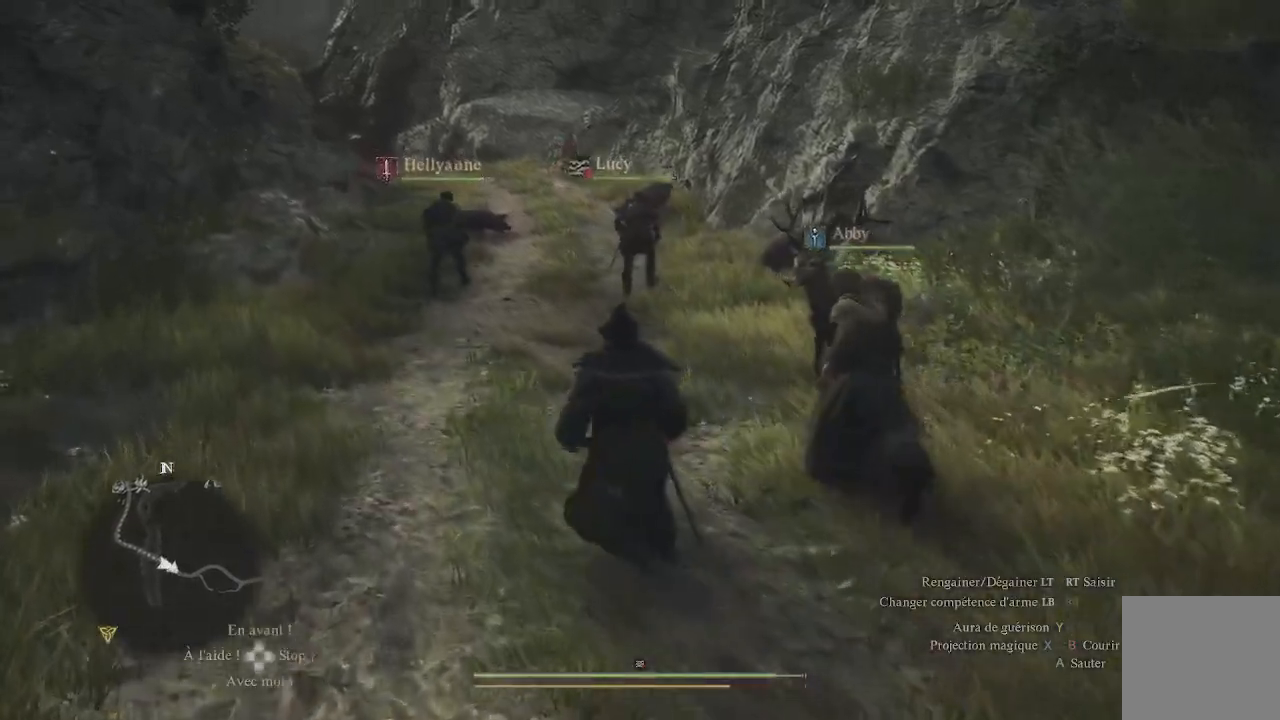
{"buttons": ["L3"], "left_stick": "up", "right_stick": "center", "events": [[200, "right_stick", "up-right"], [350, "right_stick", "center"], [417, "L3", "down"]]}
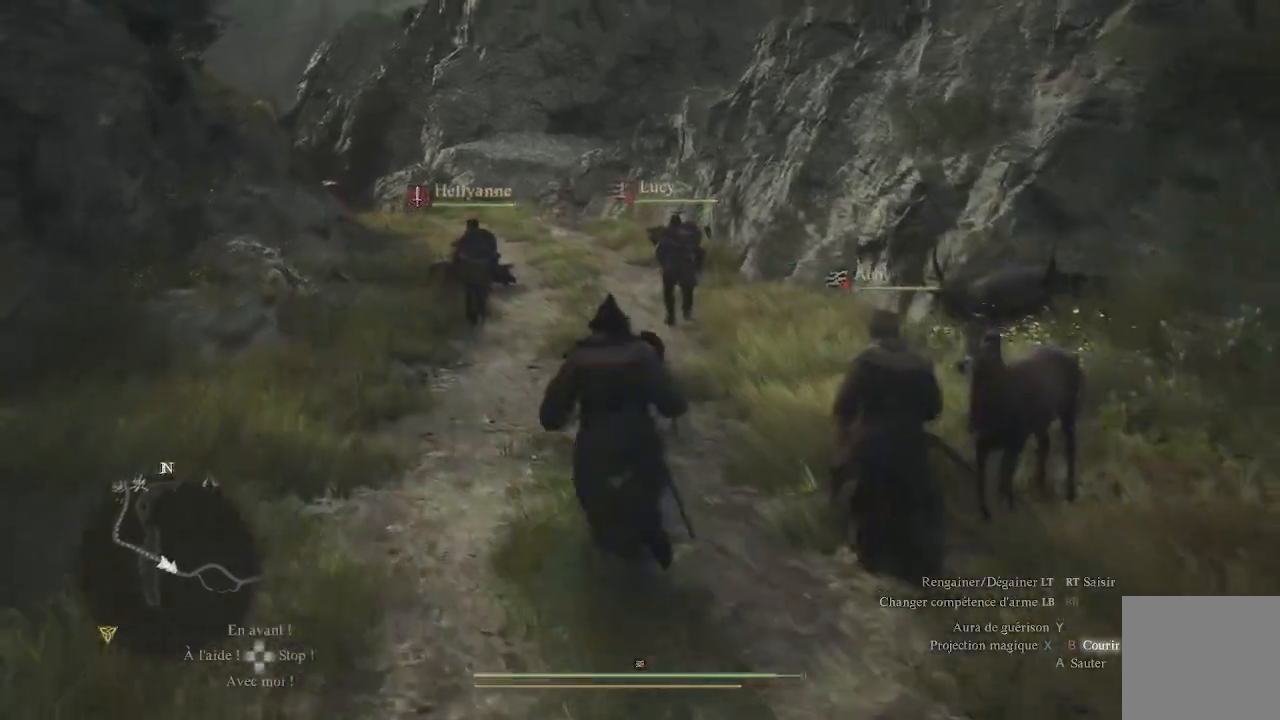
{"buttons": [], "left_stick": "up", "right_stick": "center", "events": [[83, "L3", "up"]]}
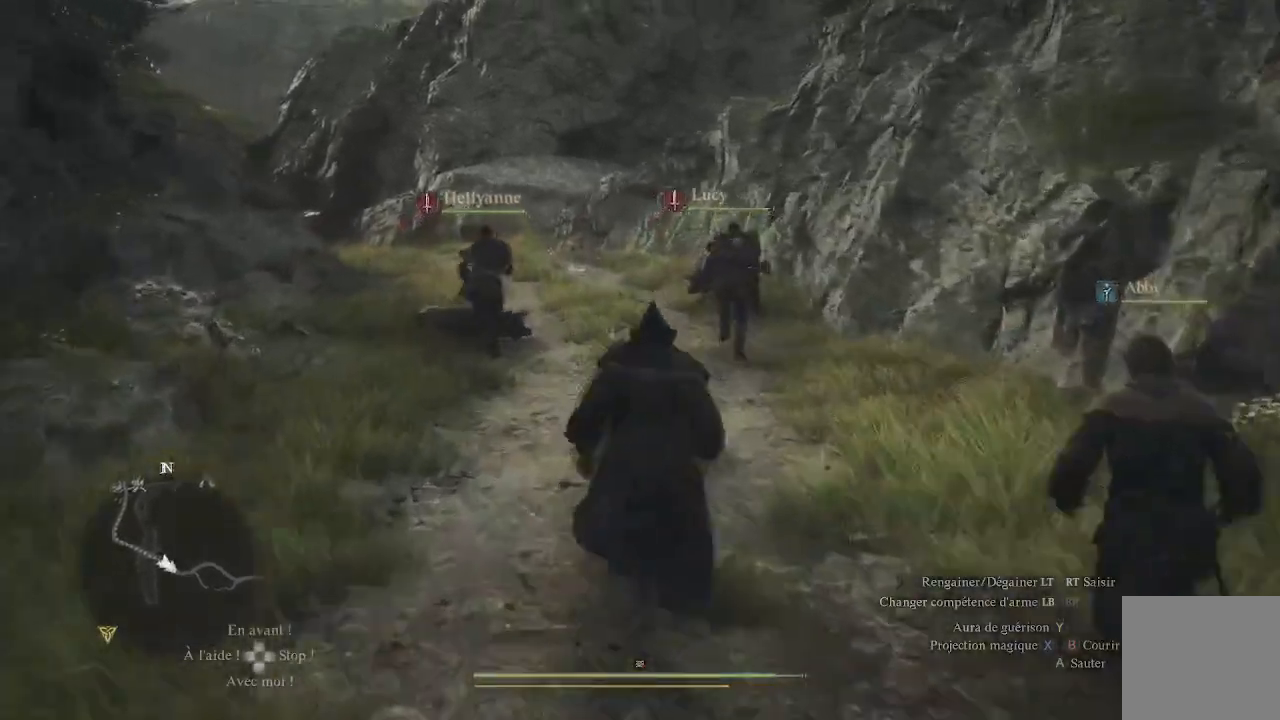
{"buttons": [], "left_stick": "up", "right_stick": "center", "events": []}
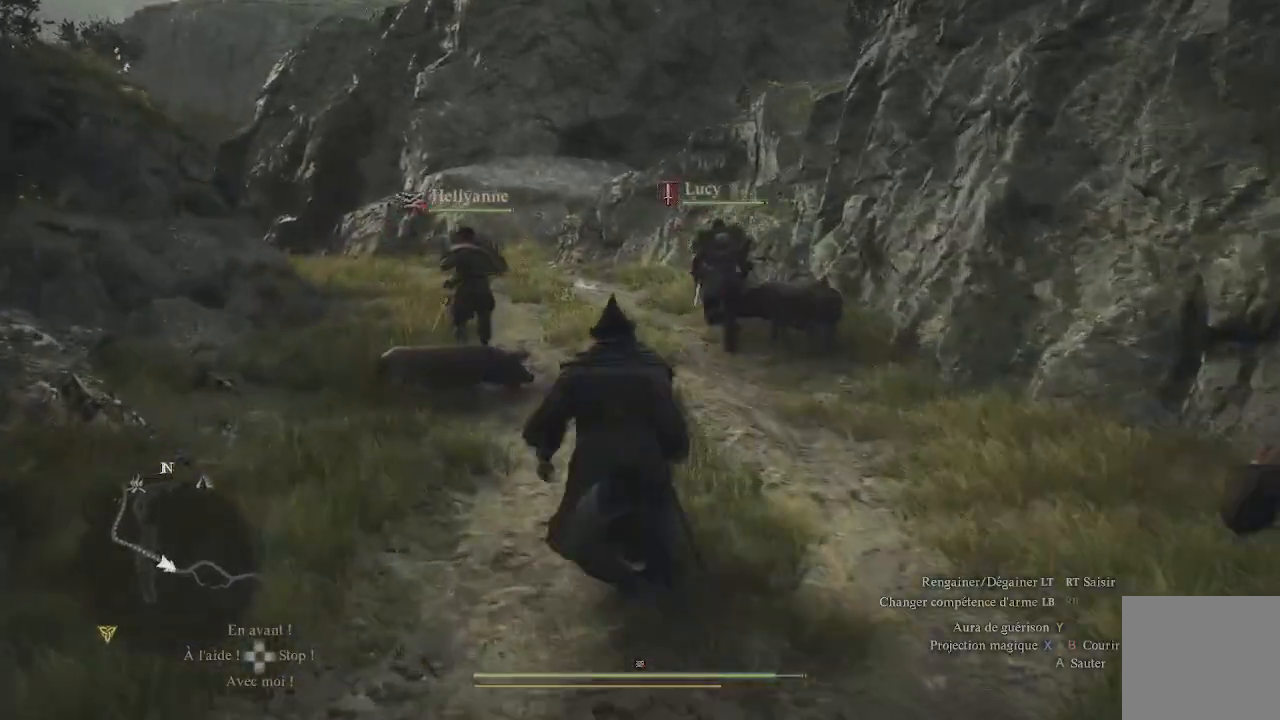
{"buttons": [], "left_stick": "up-right", "right_stick": "left", "events": [[200, "right_stick", "left"], [383, "left_stick", "up-right"]]}
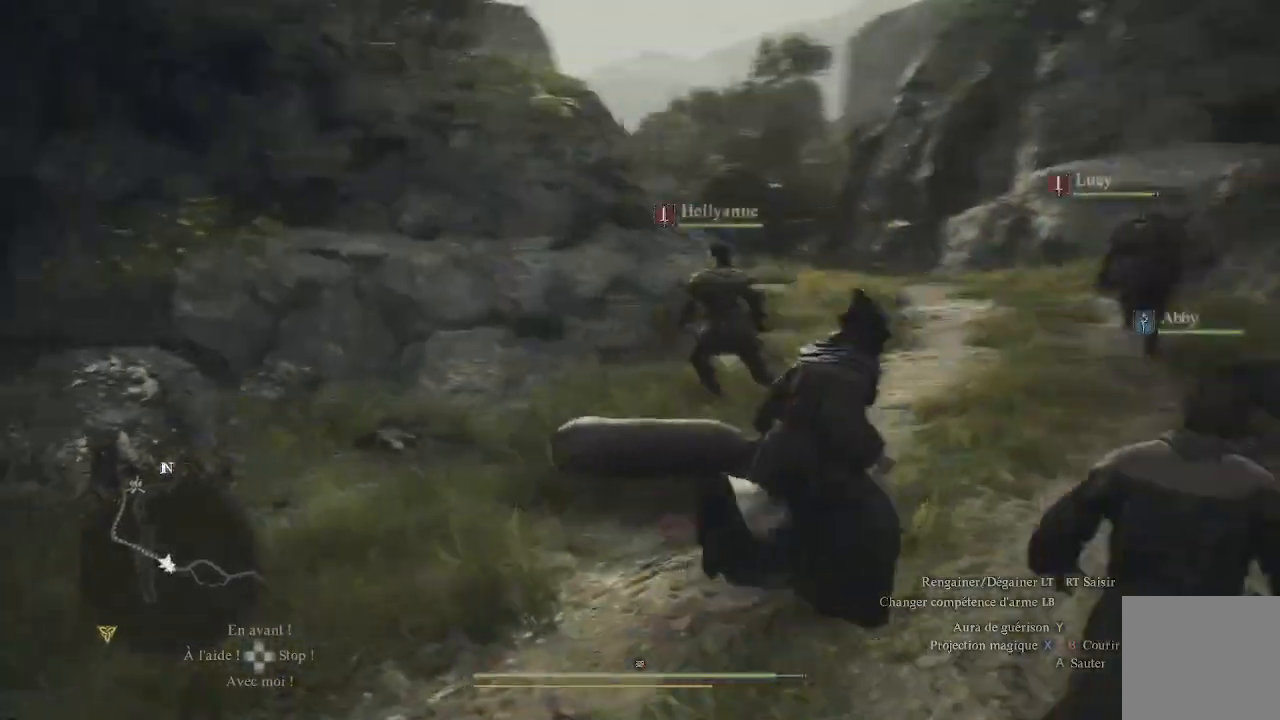
{"buttons": [], "left_stick": "down-left", "right_stick": "up", "events": [[33, "left_stick", "right"], [67, "right_stick", "up-left"], [200, "left_stick", "center"], [367, "right_stick", "center"], [483, "left_stick", "down-left"], [483, "right_stick", "up"]]}
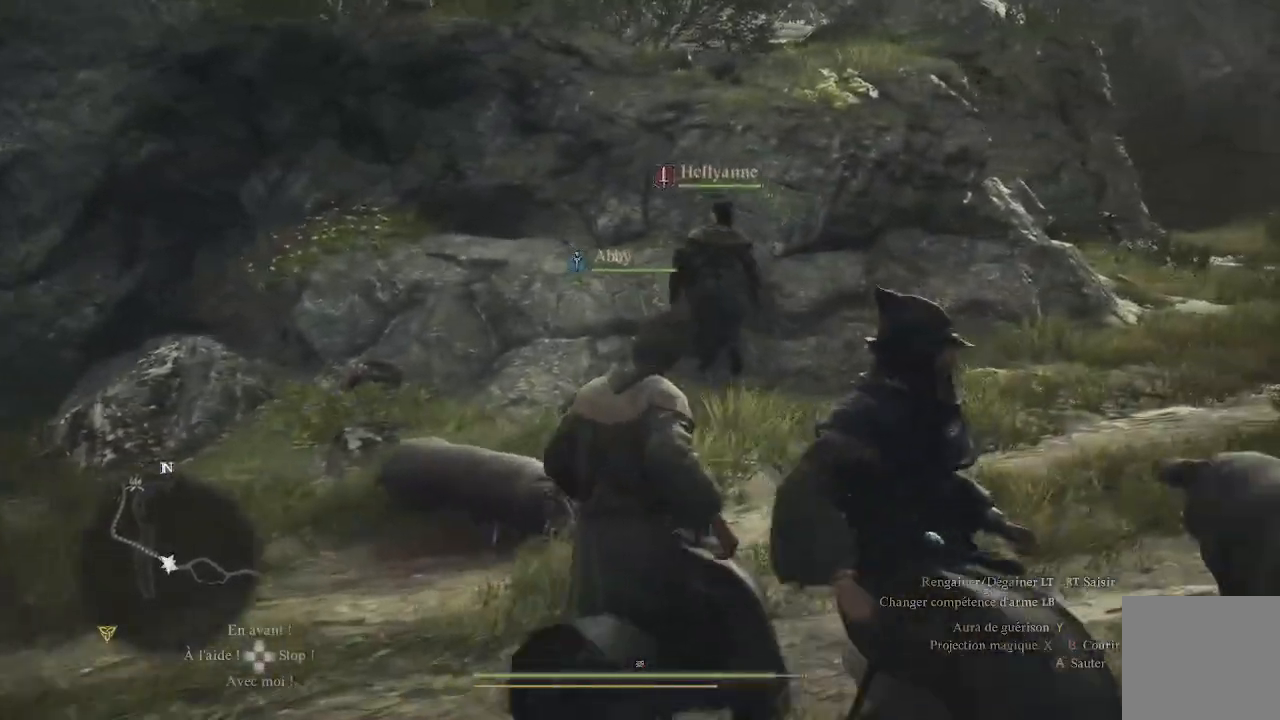
{"buttons": [], "left_stick": "down-left", "right_stick": "center", "events": [[250, "right_stick", "center"]]}
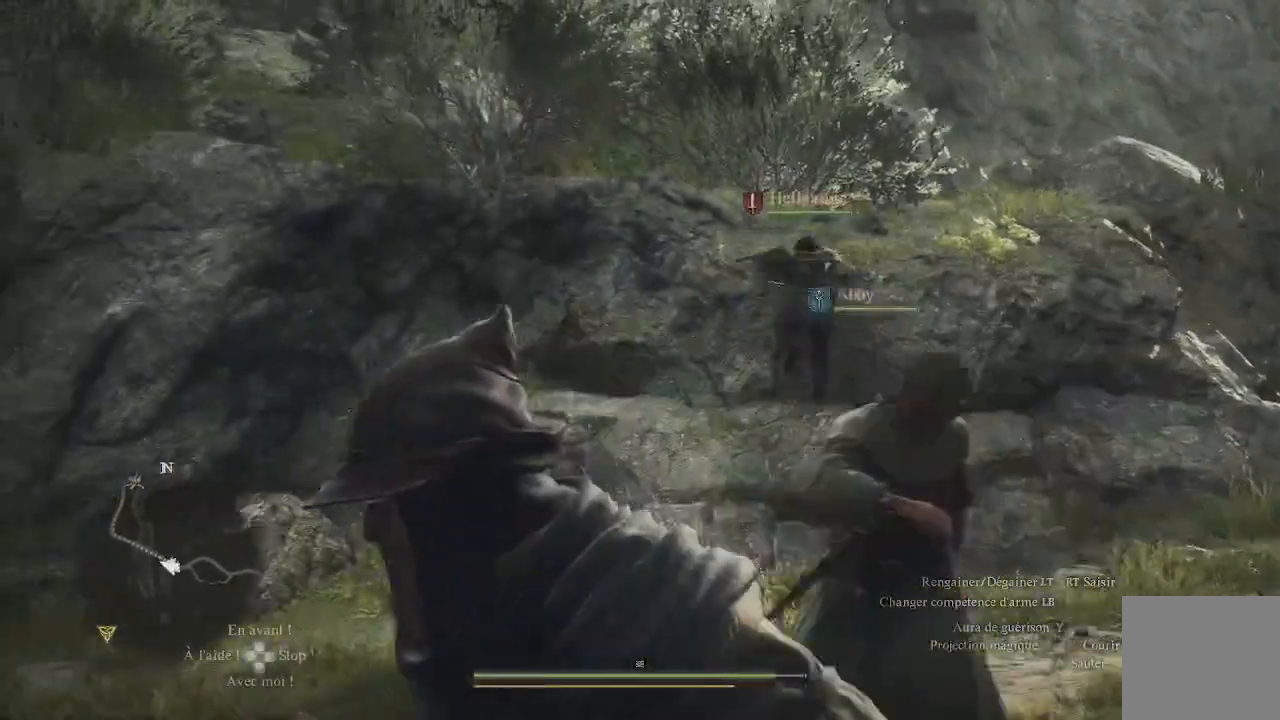
{"buttons": [], "left_stick": "down-left", "right_stick": "right", "events": [[317, "right_stick", "right"]]}
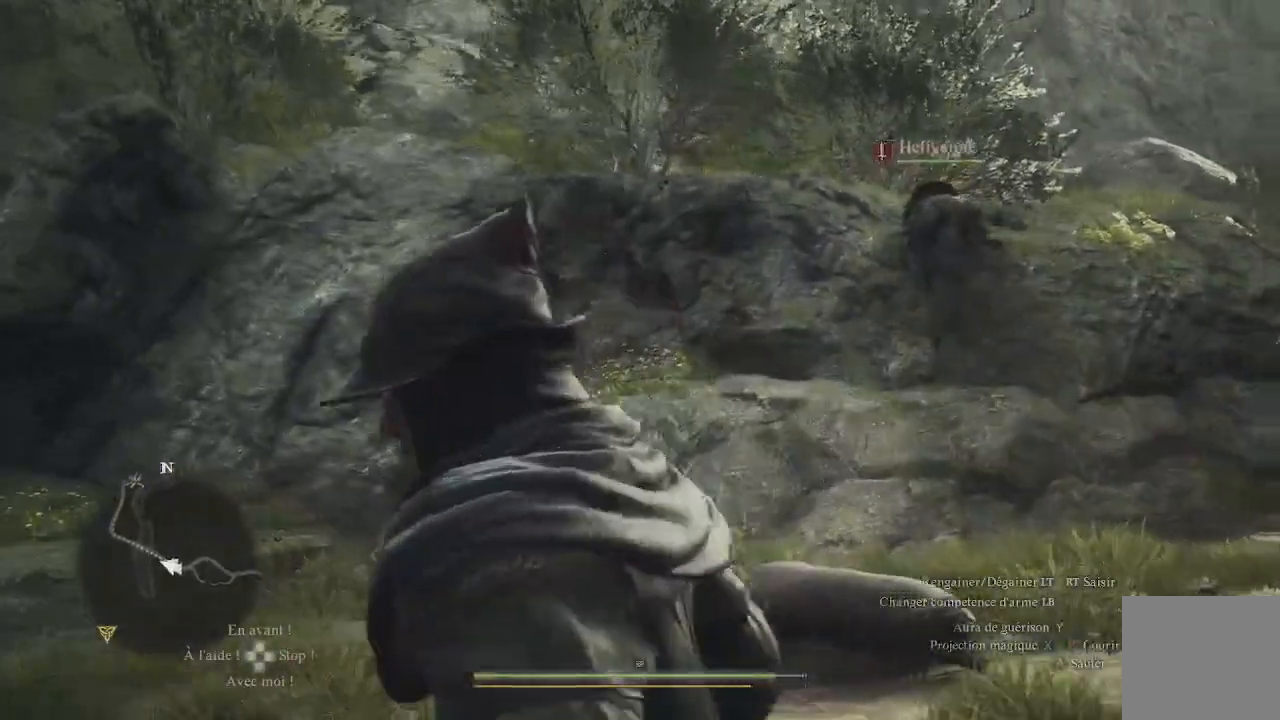
{"buttons": [], "left_stick": "center", "right_stick": "center", "events": [[17, "right_stick", "center"], [117, "left_stick", "center"]]}
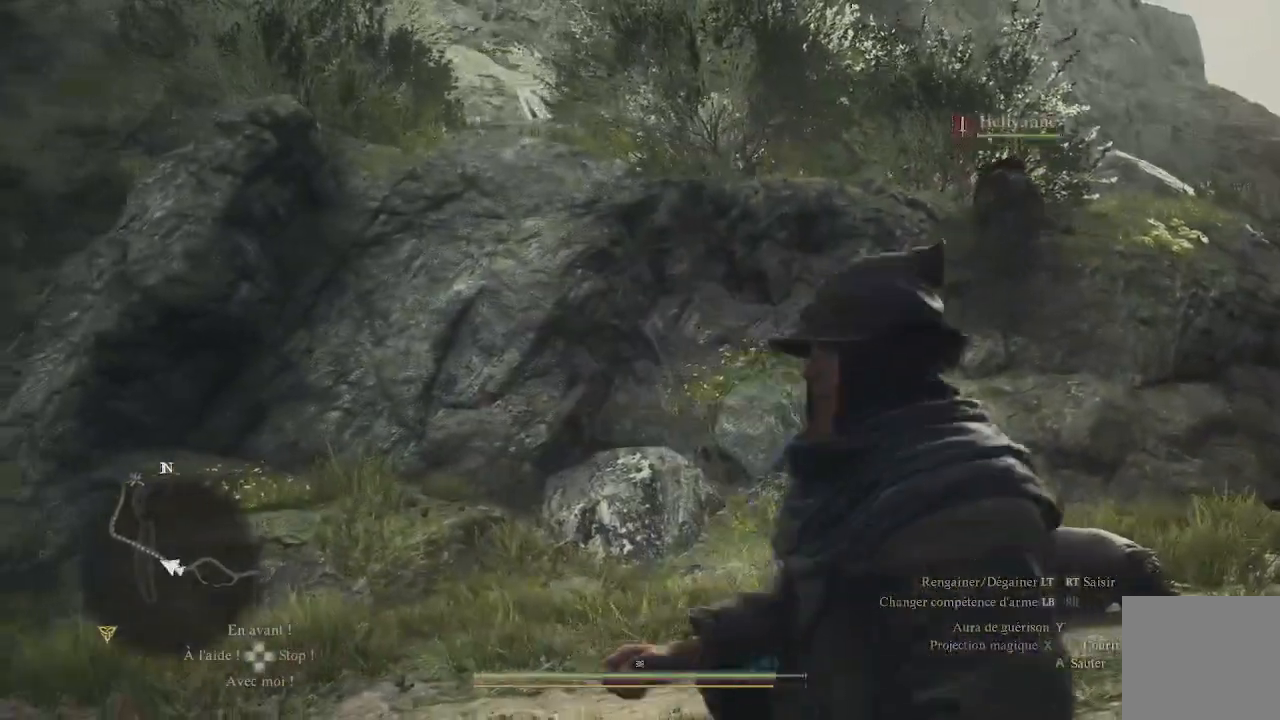
{"buttons": [], "left_stick": "center", "right_stick": "center", "events": []}
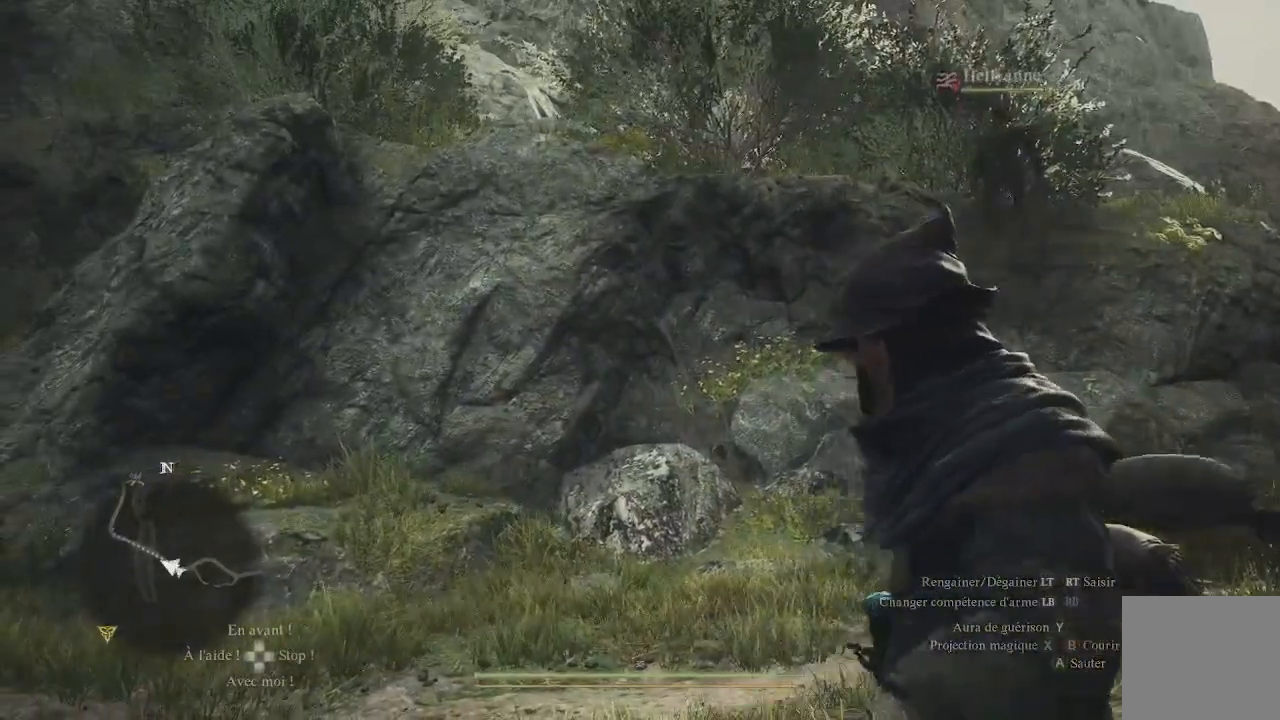
{"buttons": [], "left_stick": "center", "right_stick": "center", "events": []}
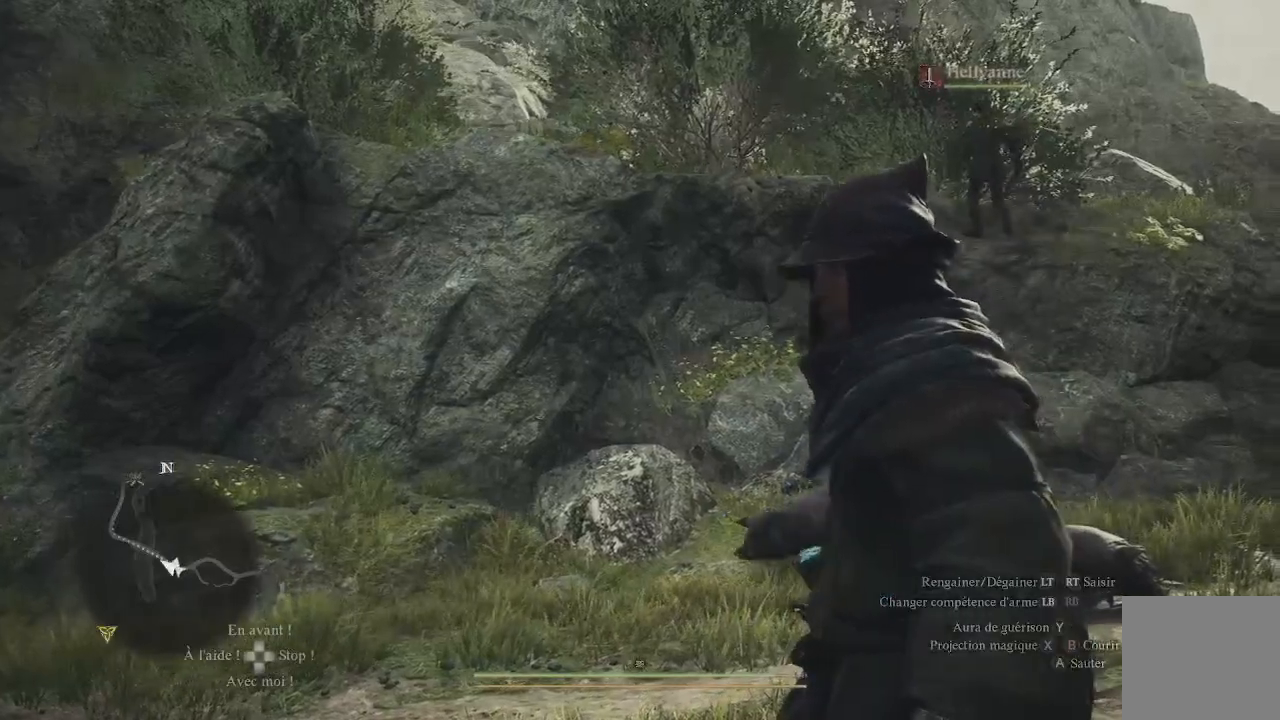
{"buttons": [], "left_stick": "center", "right_stick": "center", "events": []}
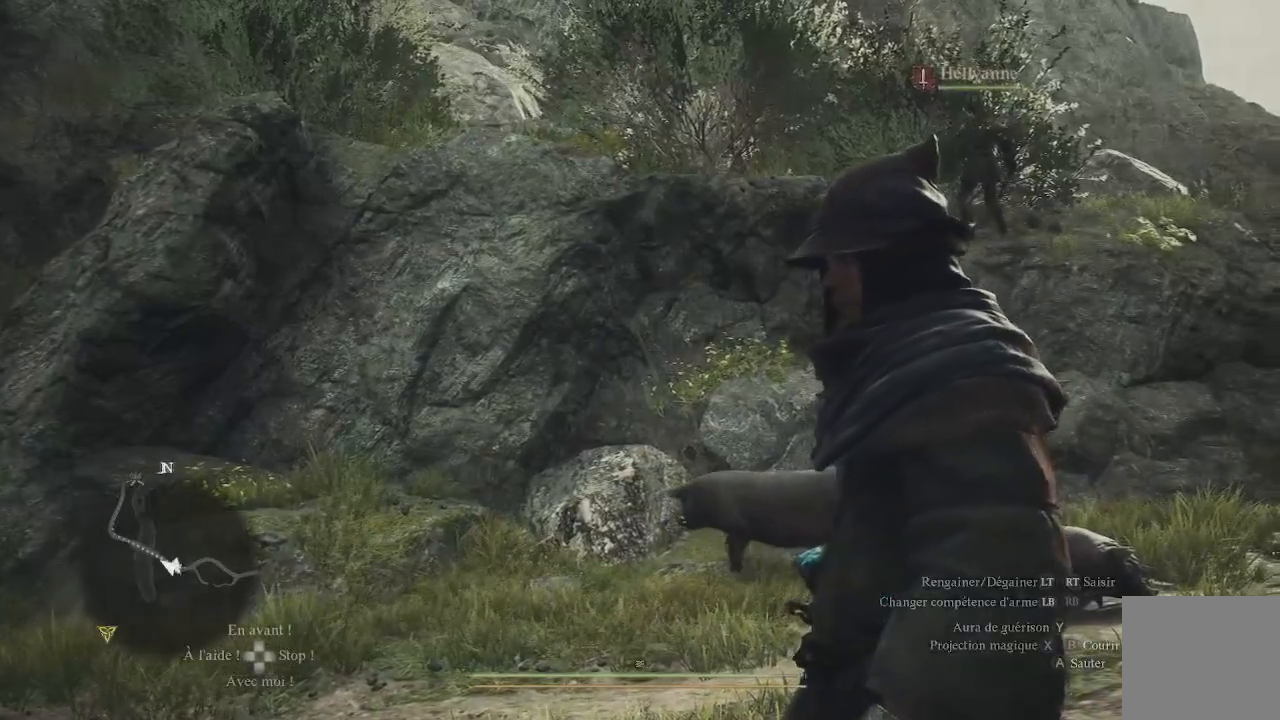
{"buttons": ["L3"], "left_stick": "up-right", "right_stick": "center", "events": [[250, "left_stick", "right"], [367, "L3", "down"], [367, "left_stick", "up-right"]]}
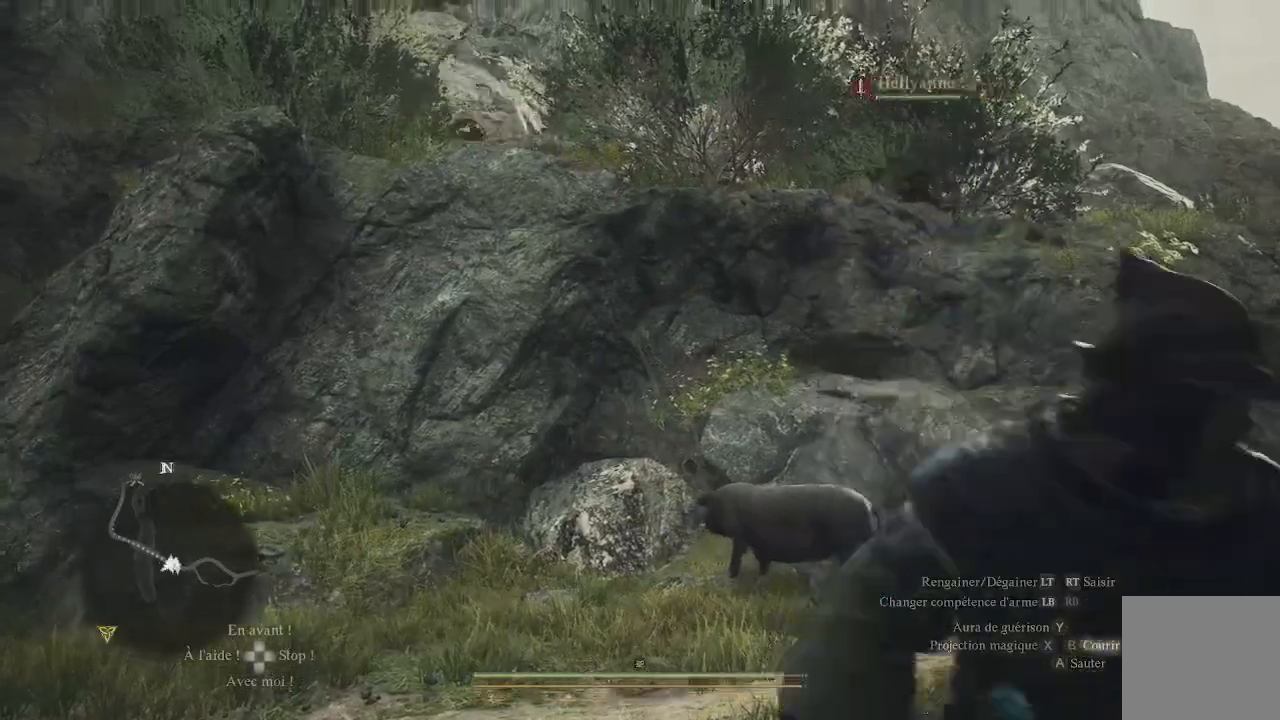
{"buttons": [], "left_stick": "up-right", "right_stick": "center", "events": [[50, "L3", "up"], [167, "right_stick", "left"], [383, "right_stick", "center"]]}
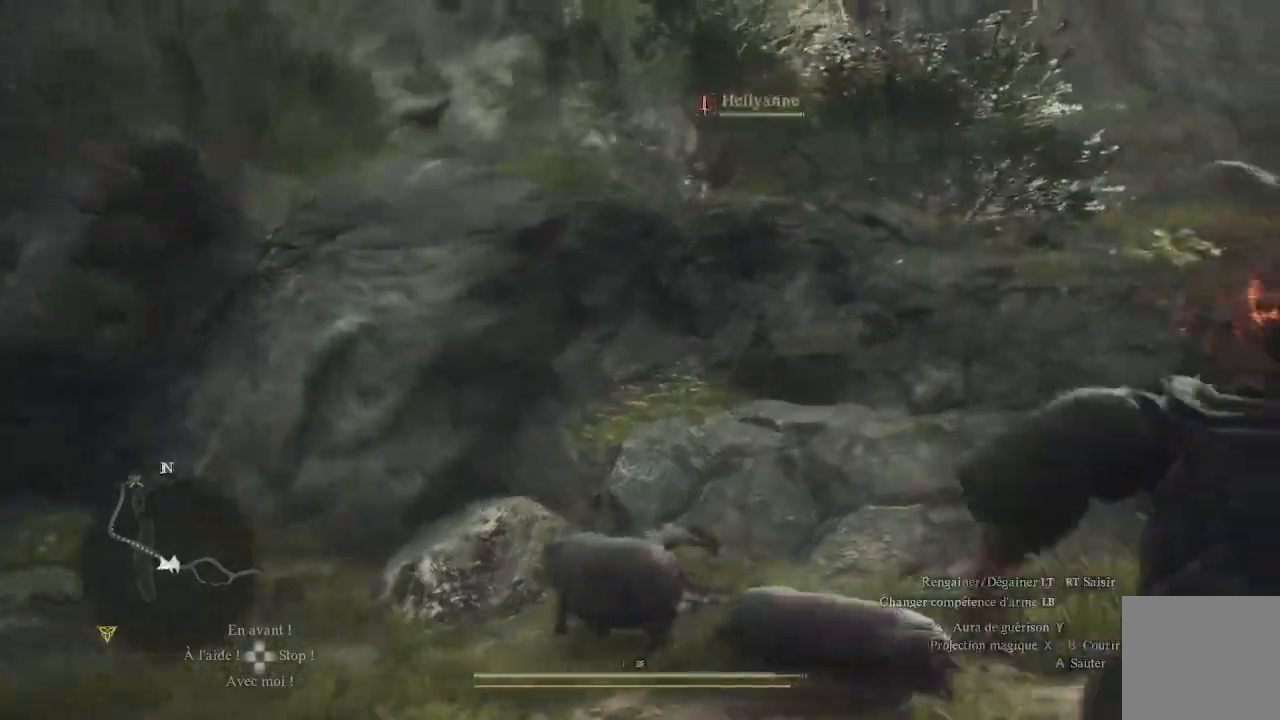
{"buttons": [], "left_stick": "up-right", "right_stick": "center", "events": [[33, "right_stick", "down-right"], [383, "right_stick", "center"]]}
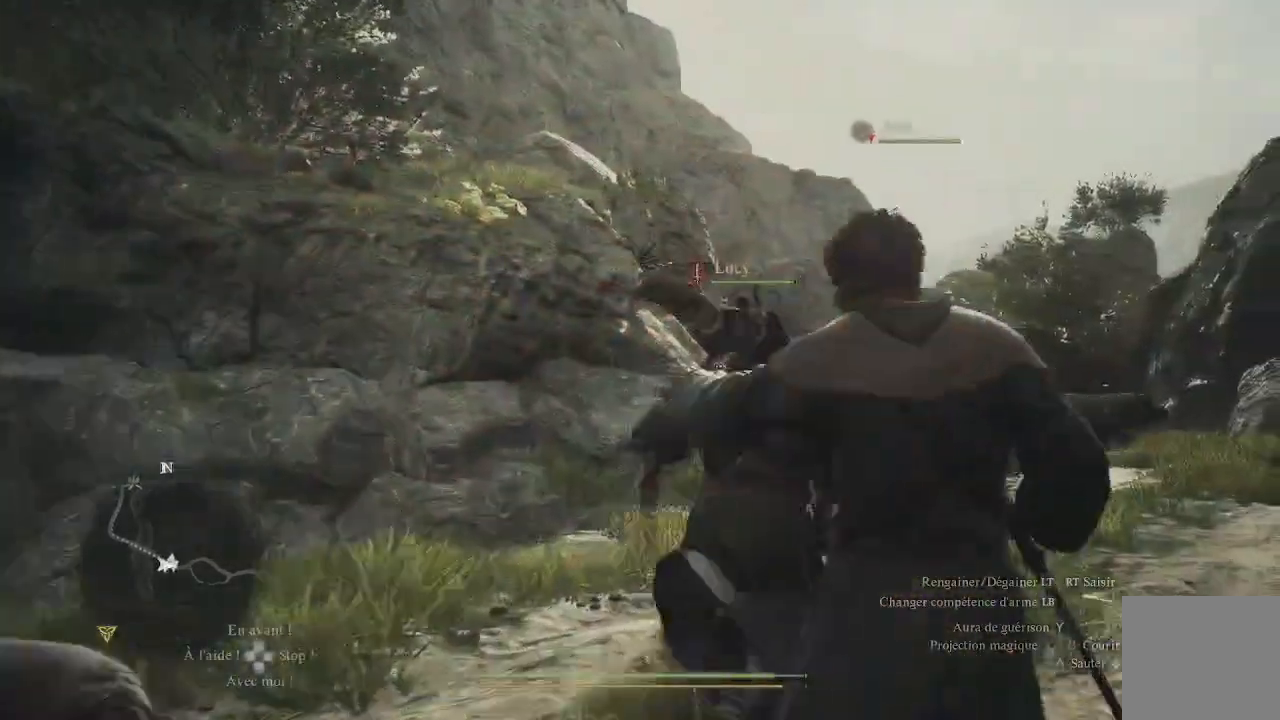
{"buttons": [], "left_stick": "up-right", "right_stick": "center", "events": [[200, "right_stick", "down-left"], [400, "right_stick", "center"]]}
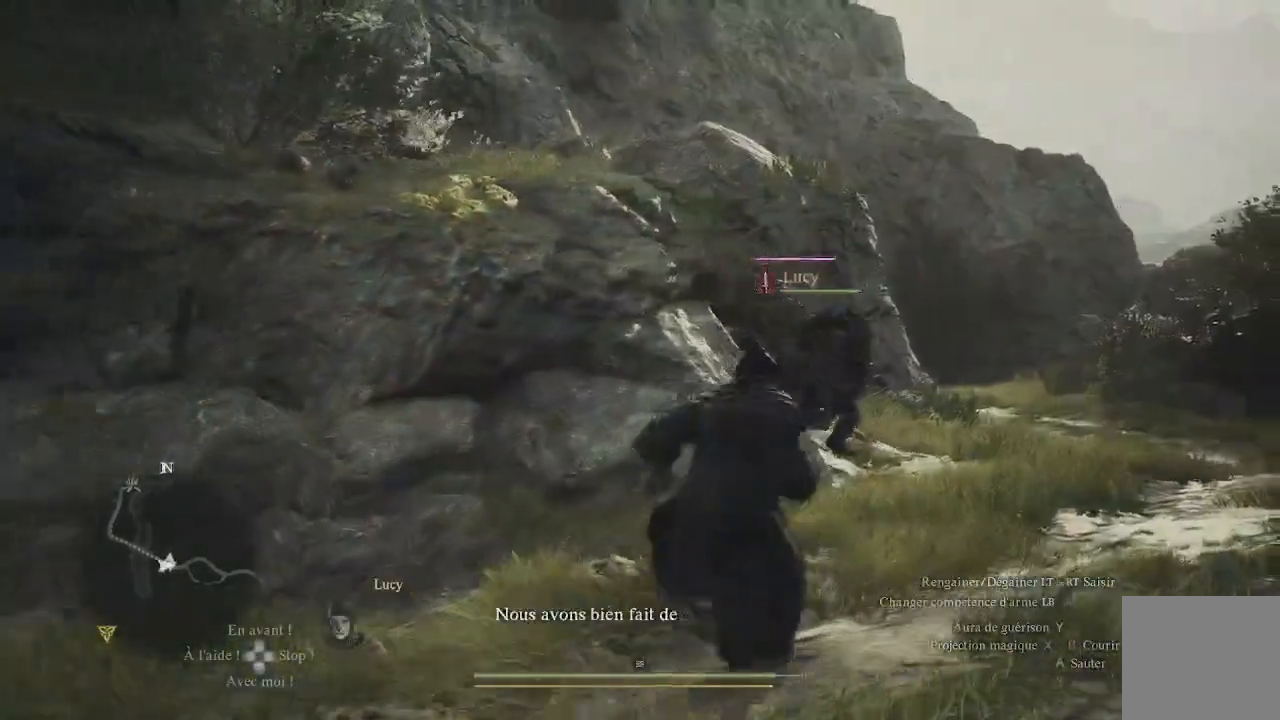
{"buttons": [], "left_stick": "right", "right_stick": "down-left", "events": [[33, "right_stick", "down-left"], [117, "left_stick", "right"]]}
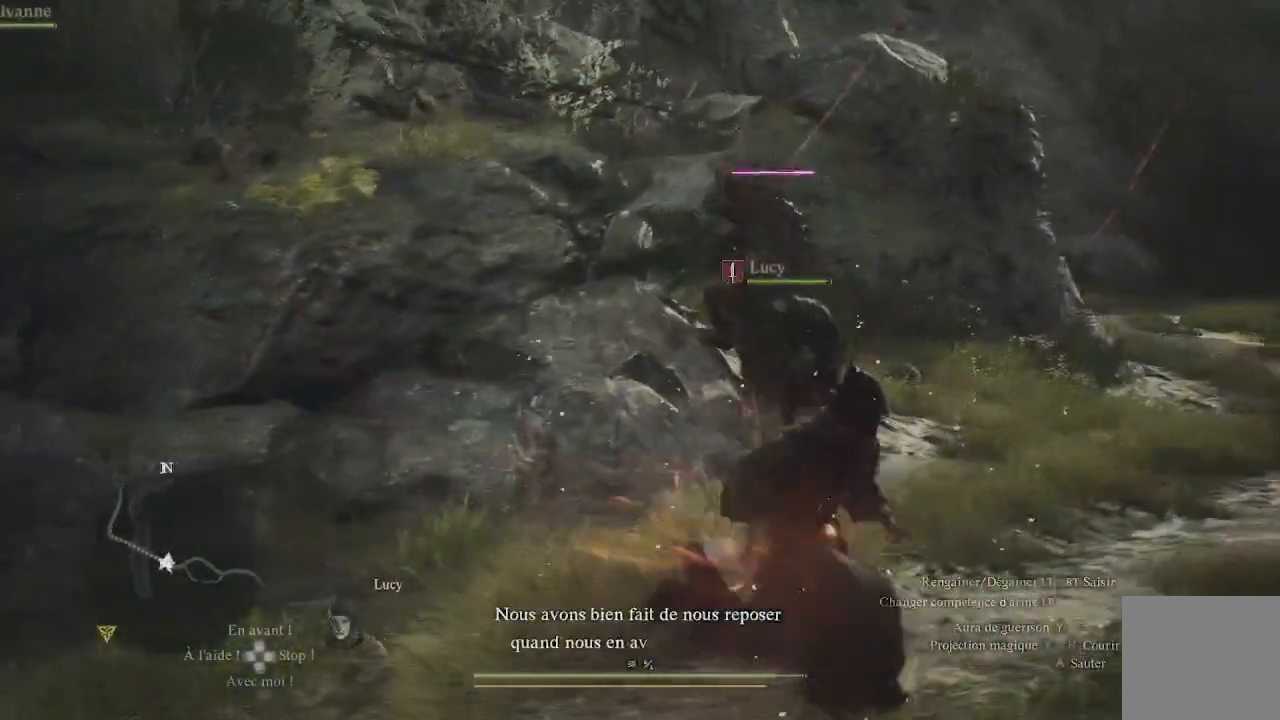
{"buttons": [], "left_stick": "right", "right_stick": "left", "events": [[233, "right_stick", "left"]]}
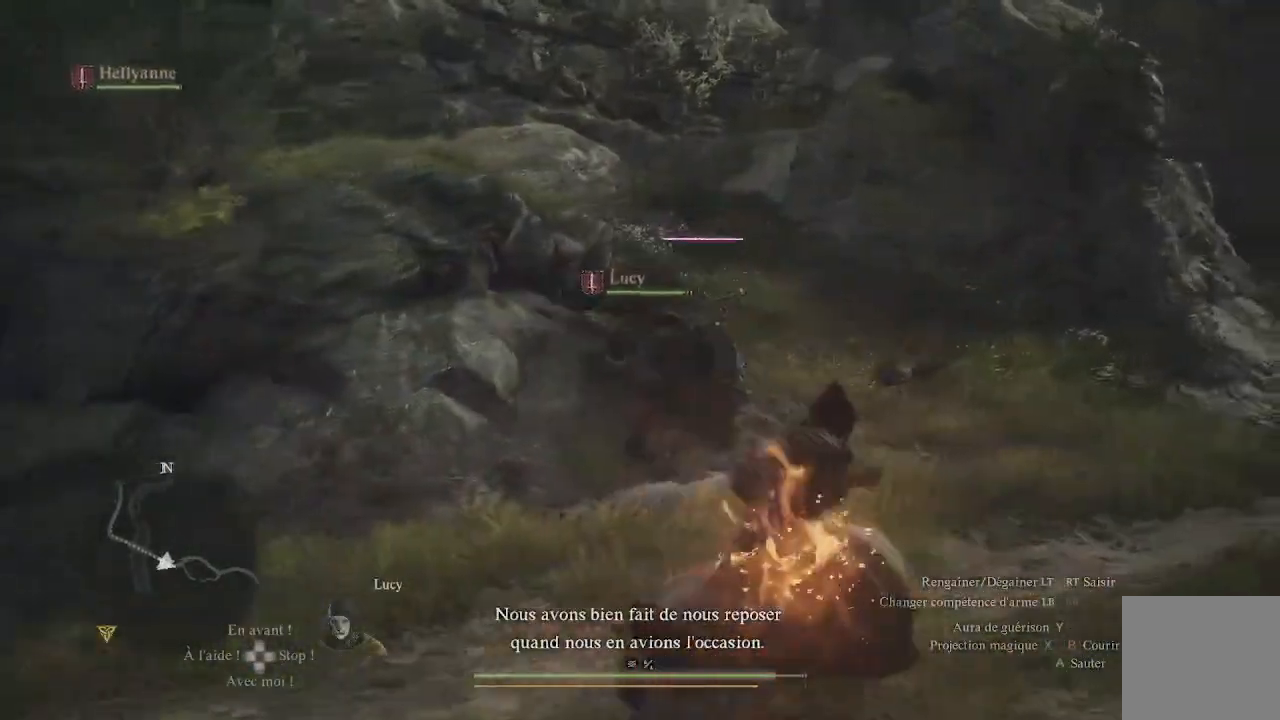
{"buttons": ["L1"], "left_stick": "center", "right_stick": "center", "events": [[267, "left_stick", "up-right"], [283, "L1", "down"], [283, "right_stick", "center"], [400, "X", "down"], [417, "left_stick", "center"], [483, "X", "up"]]}
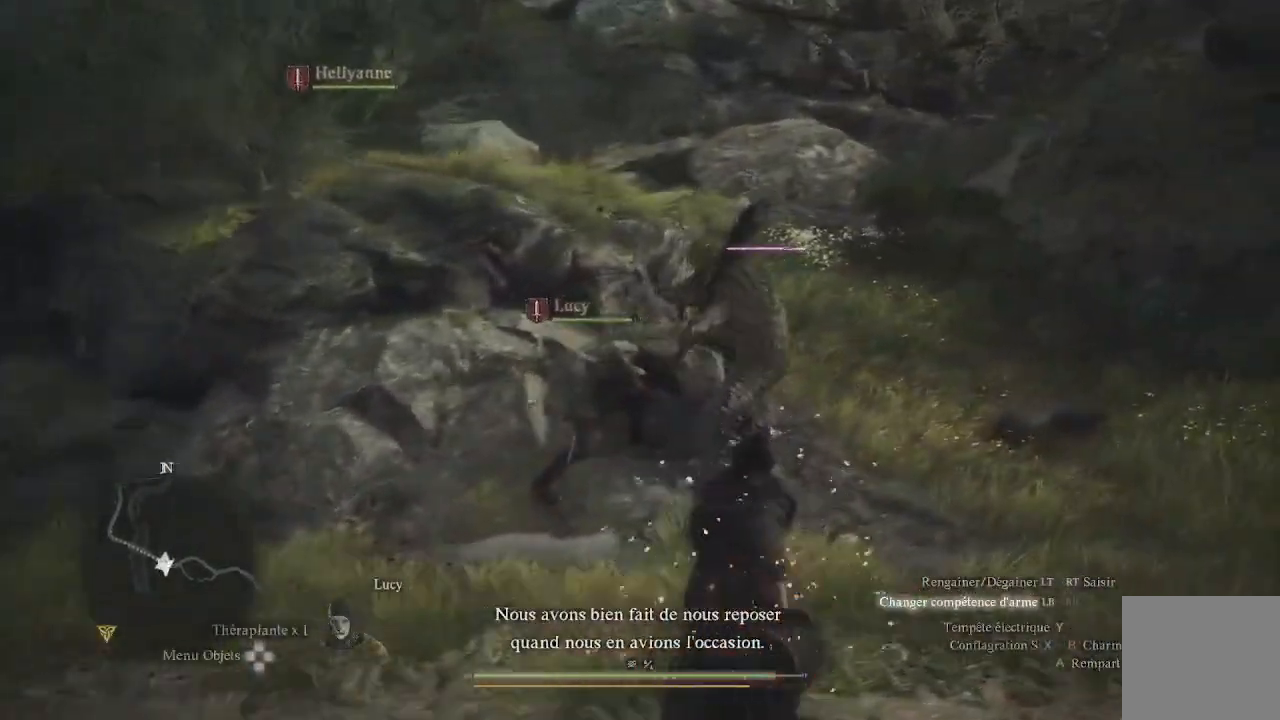
{"buttons": ["L1"], "left_stick": "center", "right_stick": "center", "events": [[317, "X", "down"], [417, "X", "up"]]}
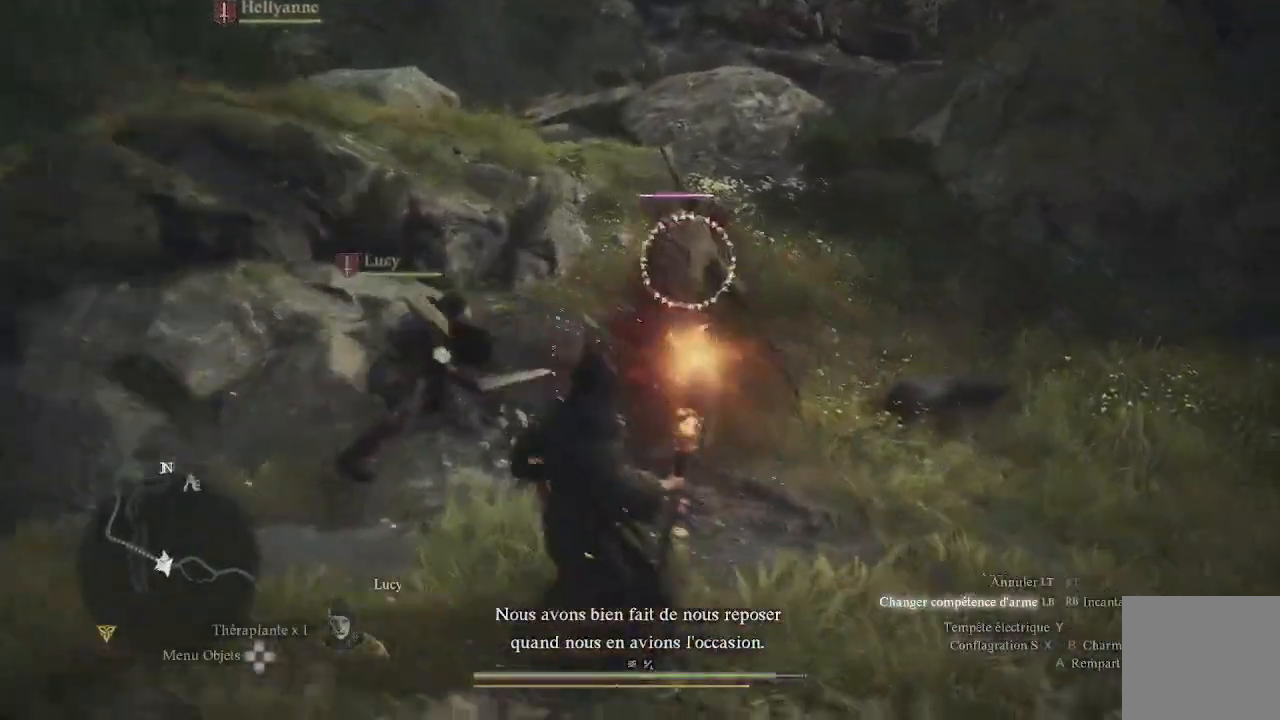
{"buttons": ["L1", "R1"], "left_stick": "down-right", "right_stick": "center", "events": [[67, "right_stick", "up-left"], [83, "left_stick", "down"], [100, "R1", "down"], [133, "left_stick", "down-right"], [350, "right_stick", "center"]]}
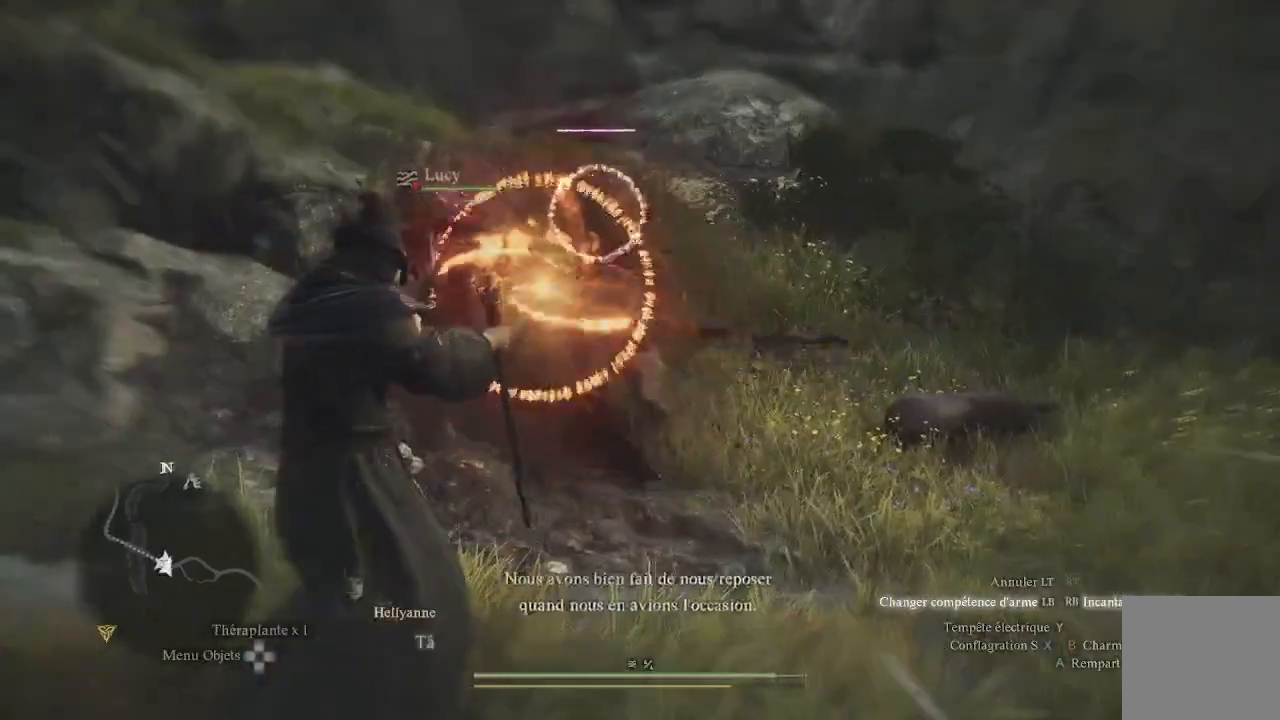
{"buttons": ["L1", "R1"], "left_stick": "down-right", "right_stick": "up-right", "events": [[133, "right_stick", "up-left"], [283, "right_stick", "center"], [350, "right_stick", "up-right"]]}
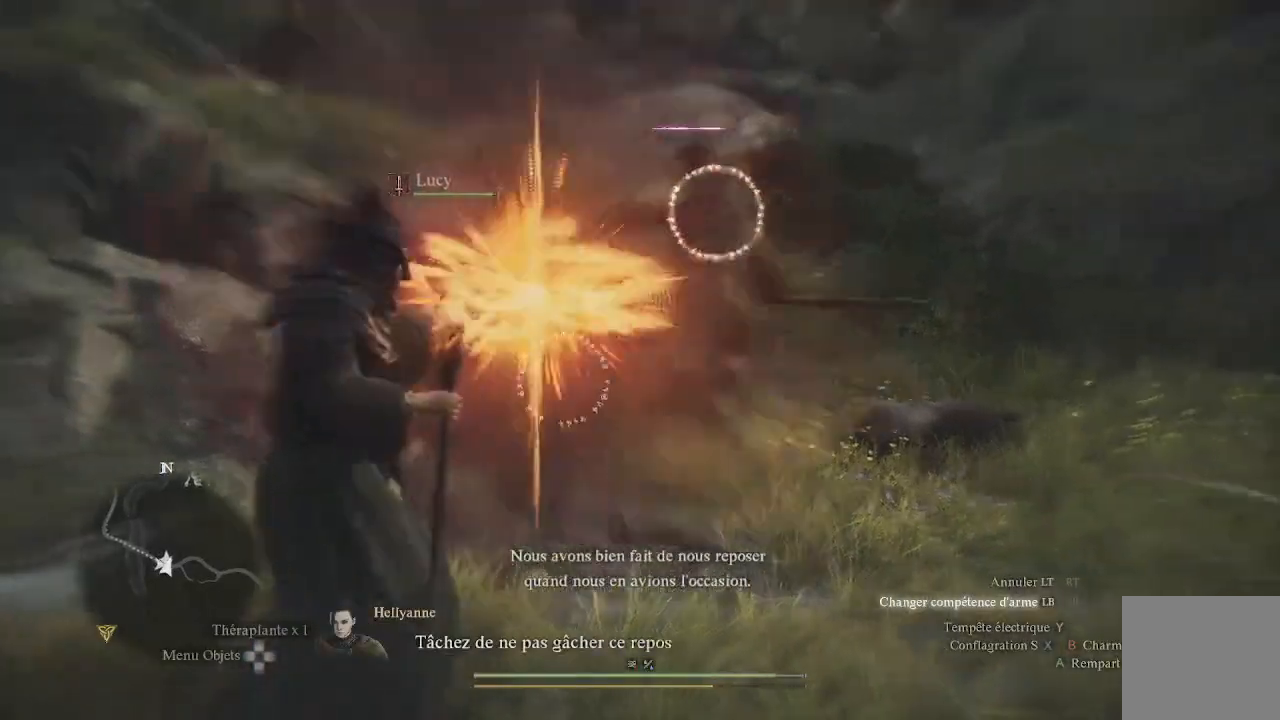
{"buttons": ["L1", "R1"], "left_stick": "up-right", "right_stick": "center", "events": [[33, "left_stick", "right"], [350, "left_stick", "up-right"], [350, "right_stick", "center"]]}
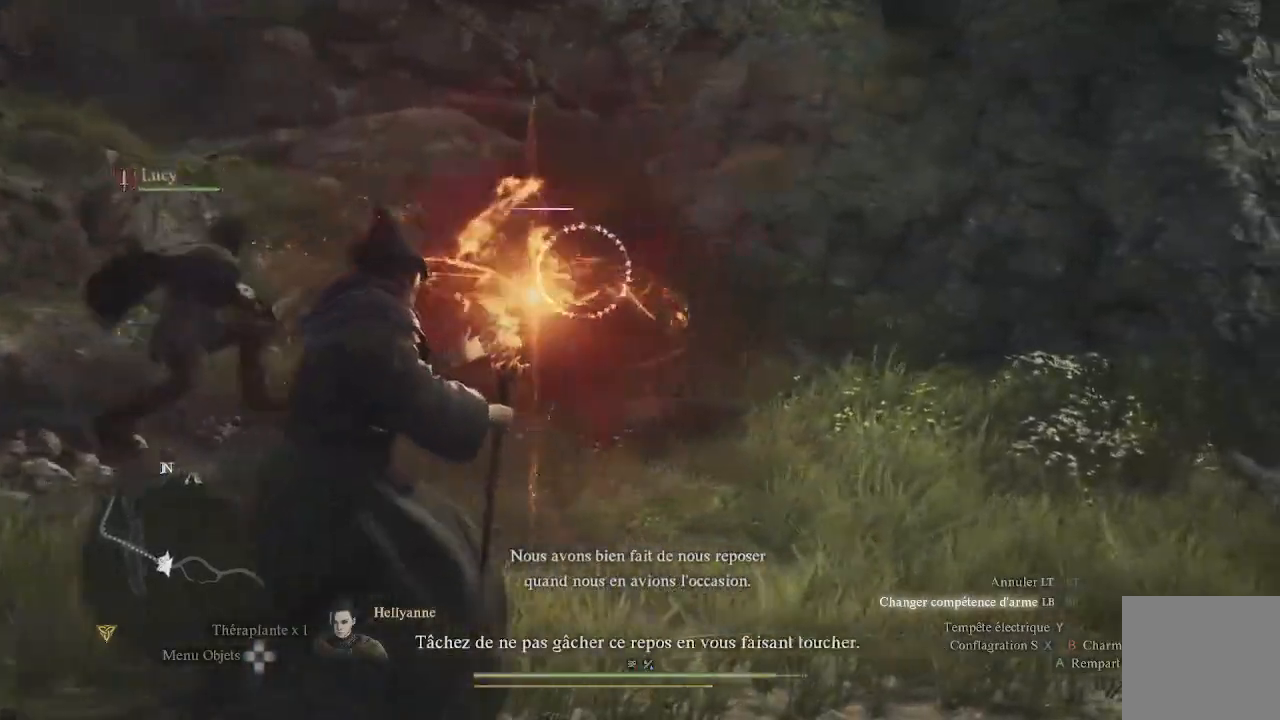
{"buttons": ["L1"], "left_stick": "up-right", "right_stick": "center", "events": [[250, "right_stick", "down-left"], [433, "R1", "up"], [433, "right_stick", "center"]]}
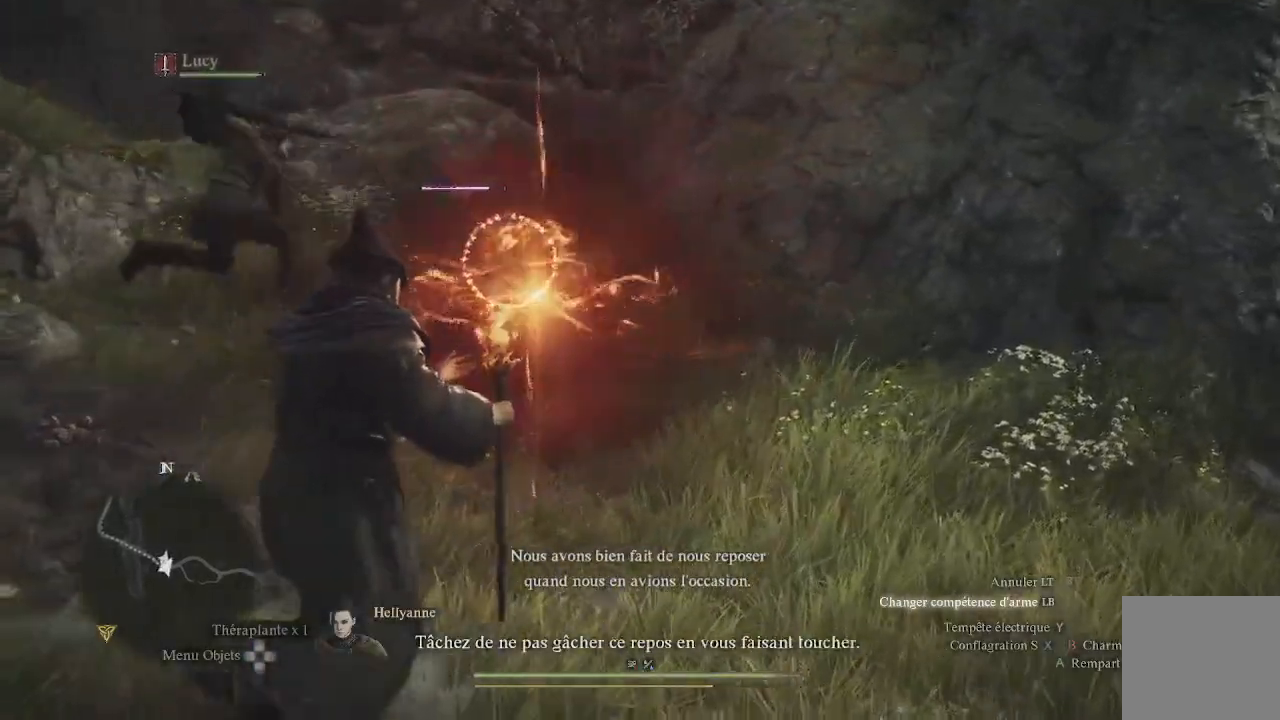
{"buttons": [], "left_stick": "center", "right_stick": "center", "events": [[50, "L1", "up"], [117, "right_stick", "left"], [150, "left_stick", "center"], [300, "right_stick", "center"]]}
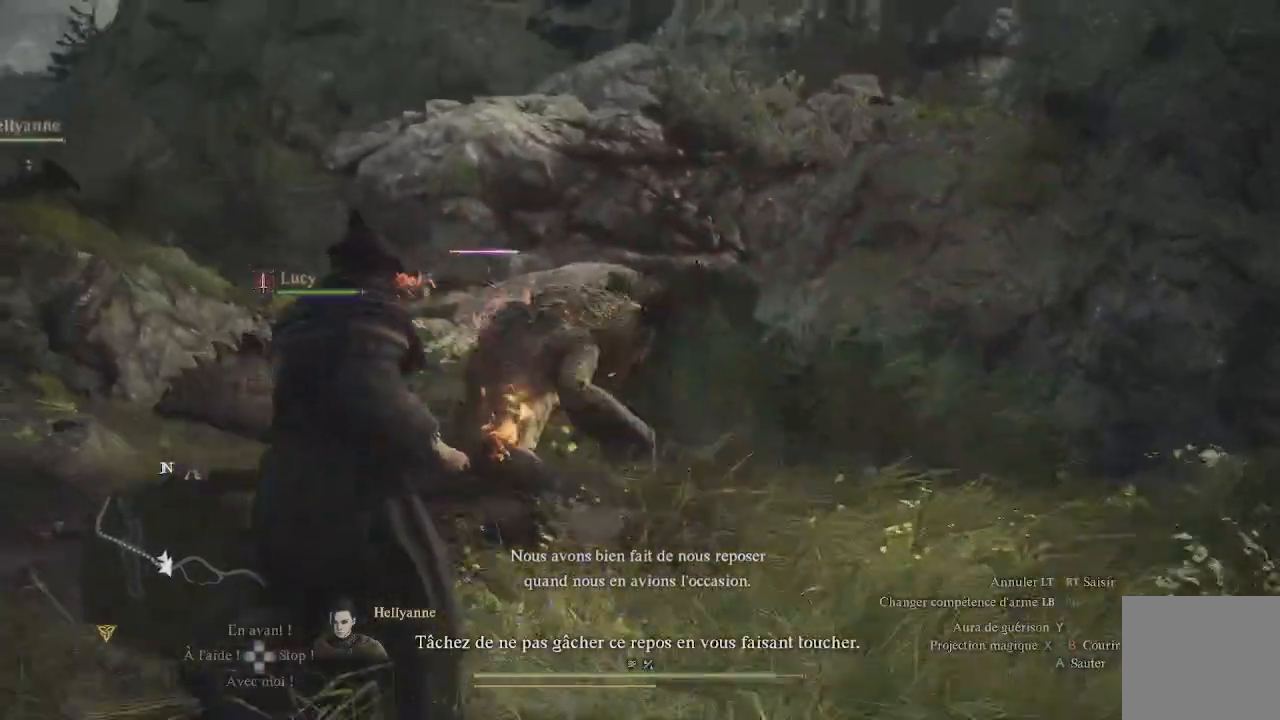
{"buttons": [], "left_stick": "center", "right_stick": "down", "events": [[133, "right_stick", "down"], [267, "right_stick", "center"], [417, "right_stick", "down"]]}